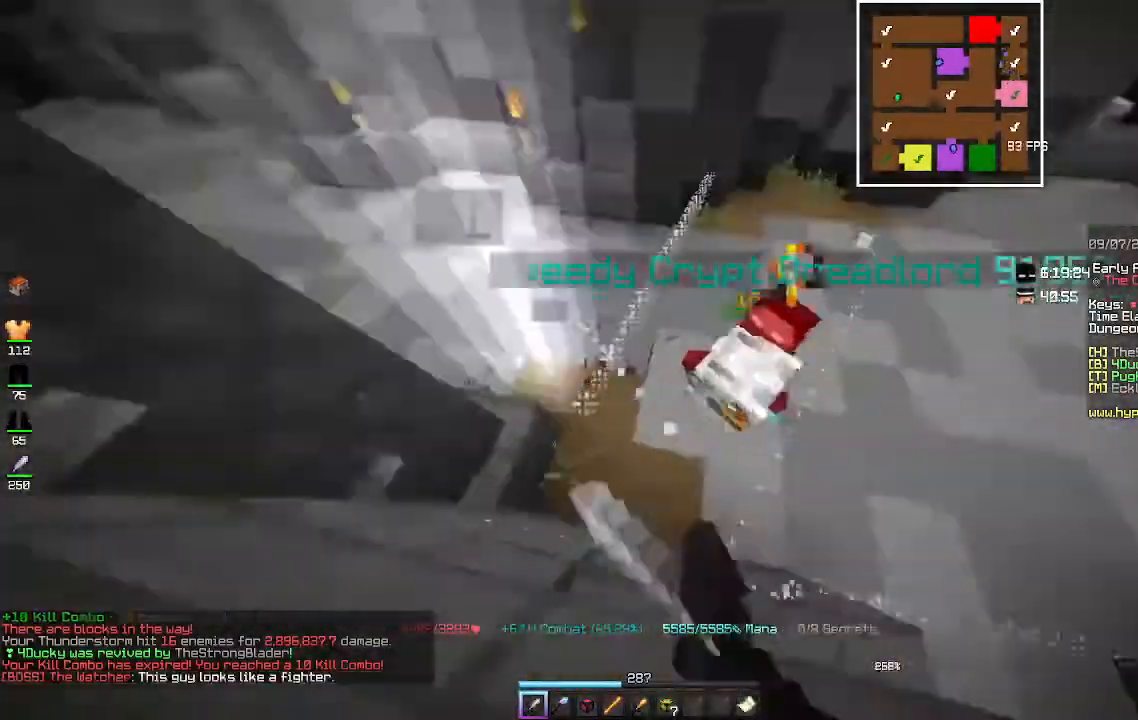
Gameplay with keyboard and mouse; each line is a JSON object with the keys and mouse buttons held at the frame after it. "events" lists presses ("down") and releases ("up") of "a", "d", "s", "space", "w", "mouse_left" and "mouse_right" between this image and that frame as [ms after this image, input, new state], when the widget could be followed in between. "mouse_left", "mouse_right" = the "left", "right" buttons of the "mouse" list. No other keys are recorded. Fast repeated clicks can show as one long hold. Mouse movement is not recorded.
{"keys": [], "mouse": ["left"], "events": [[467, "w", "up"]]}
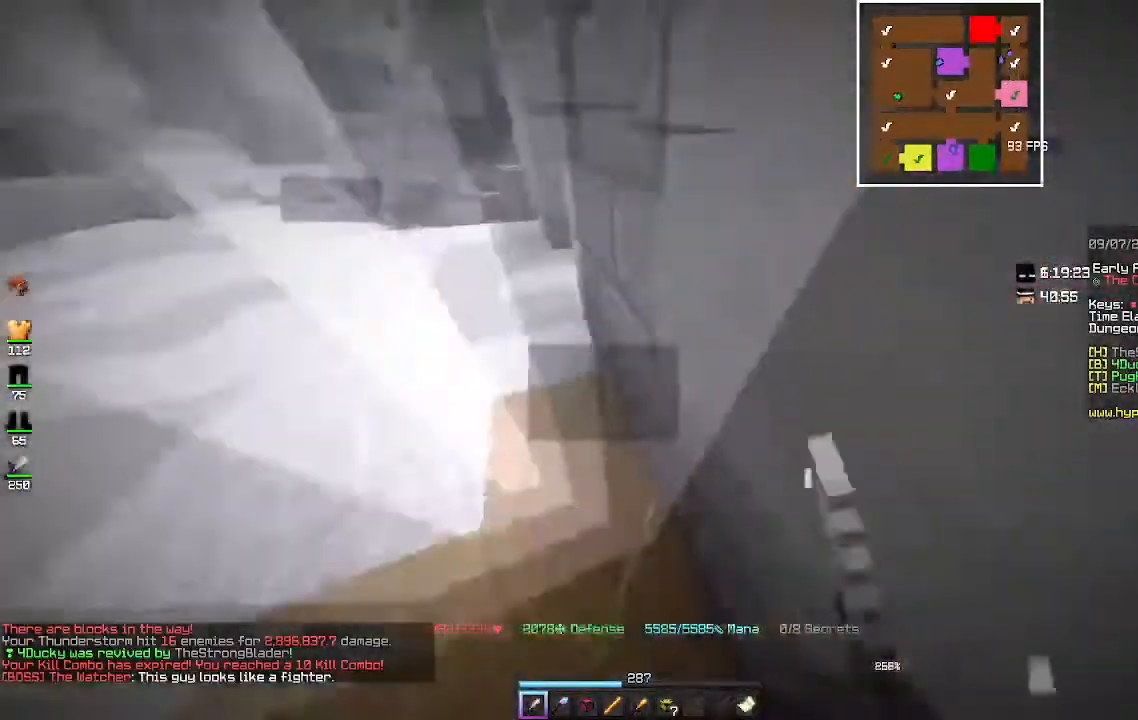
{"keys": [], "mouse": ["left"], "events": []}
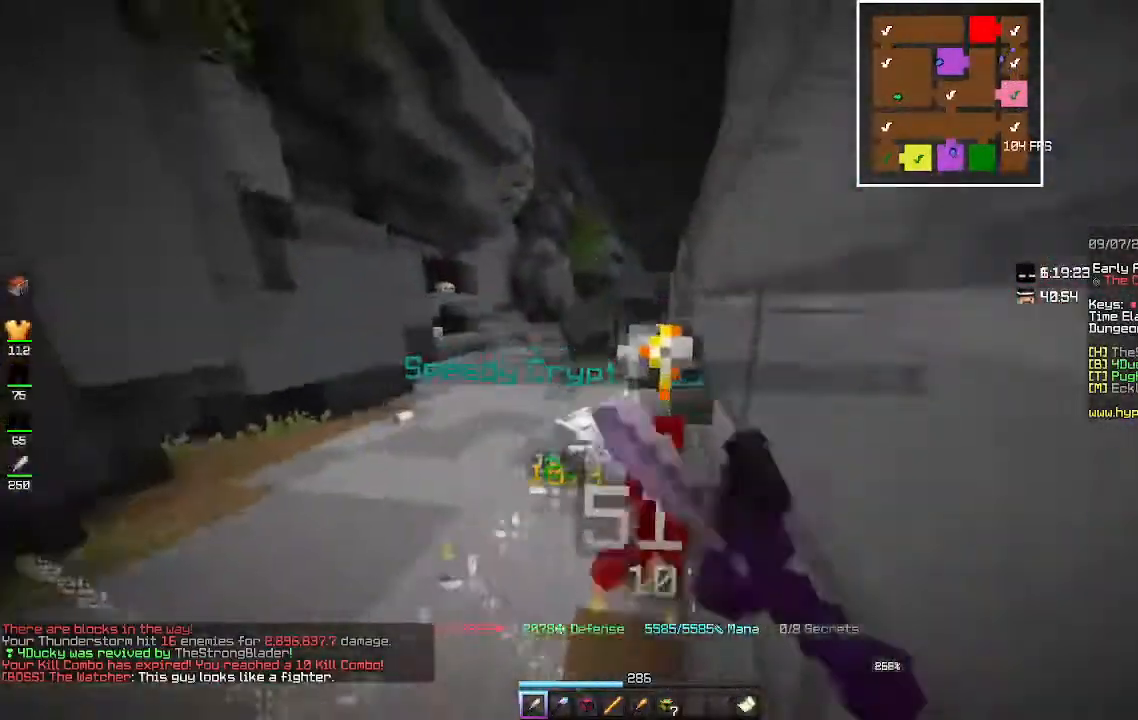
{"keys": [], "mouse": ["left"], "events": []}
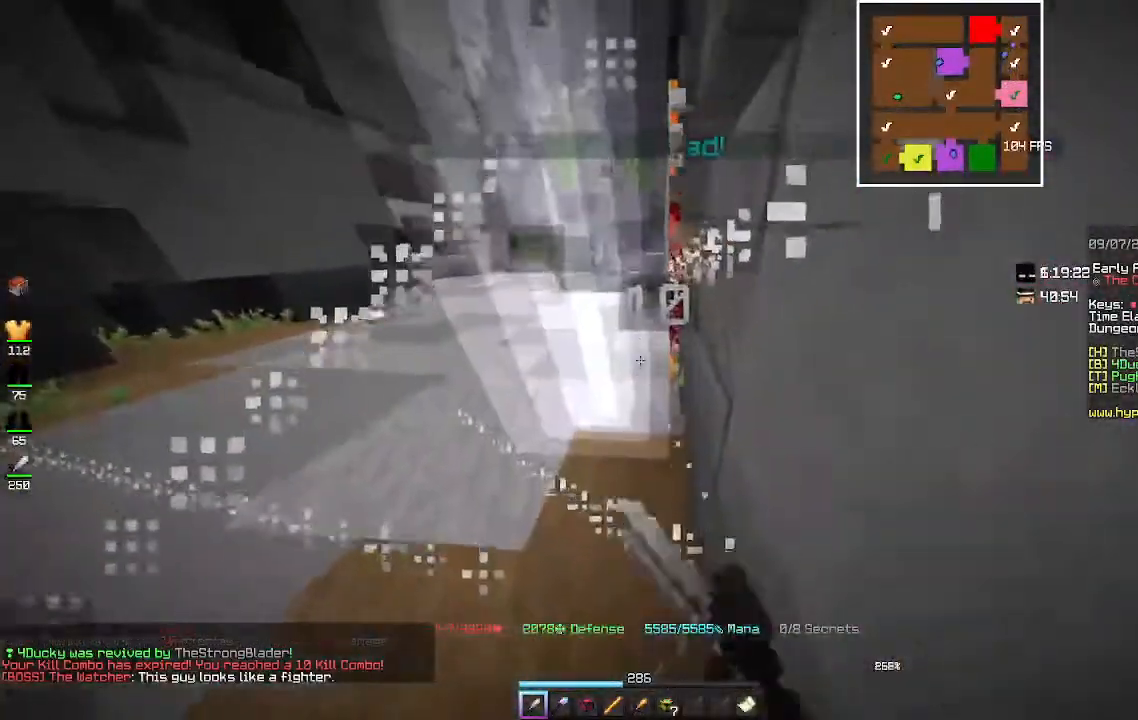
{"keys": ["w"], "mouse": ["left"], "events": [[200, "w", "down"]]}
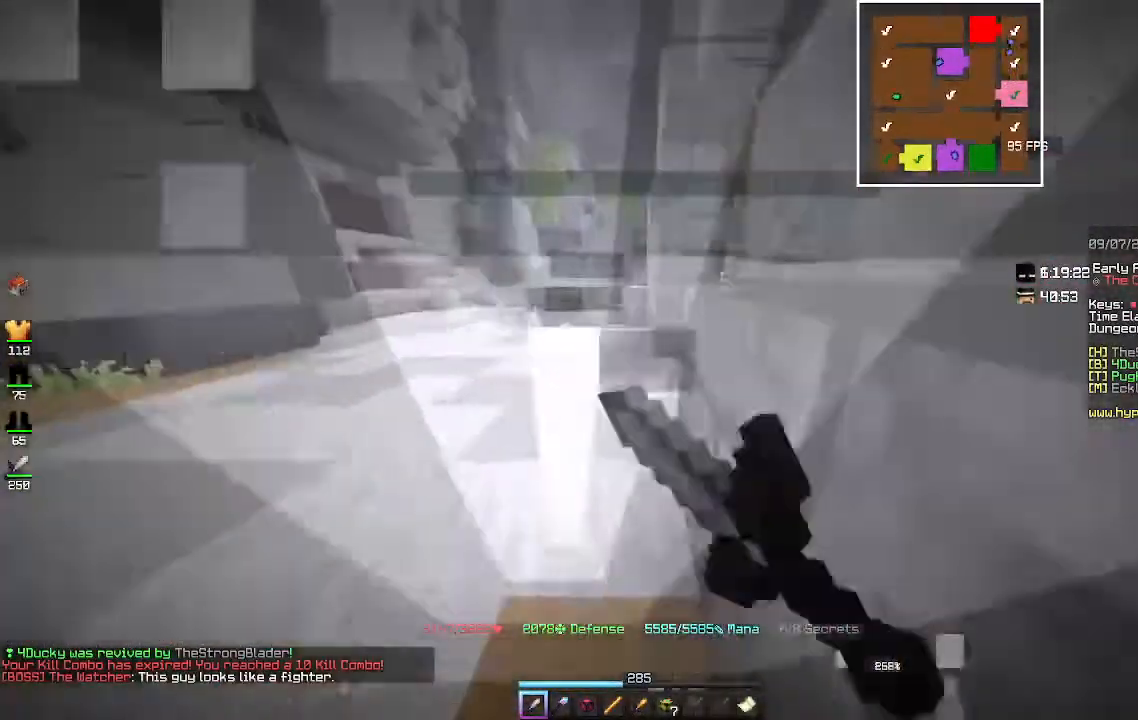
{"keys": ["w"], "mouse": ["left"], "events": []}
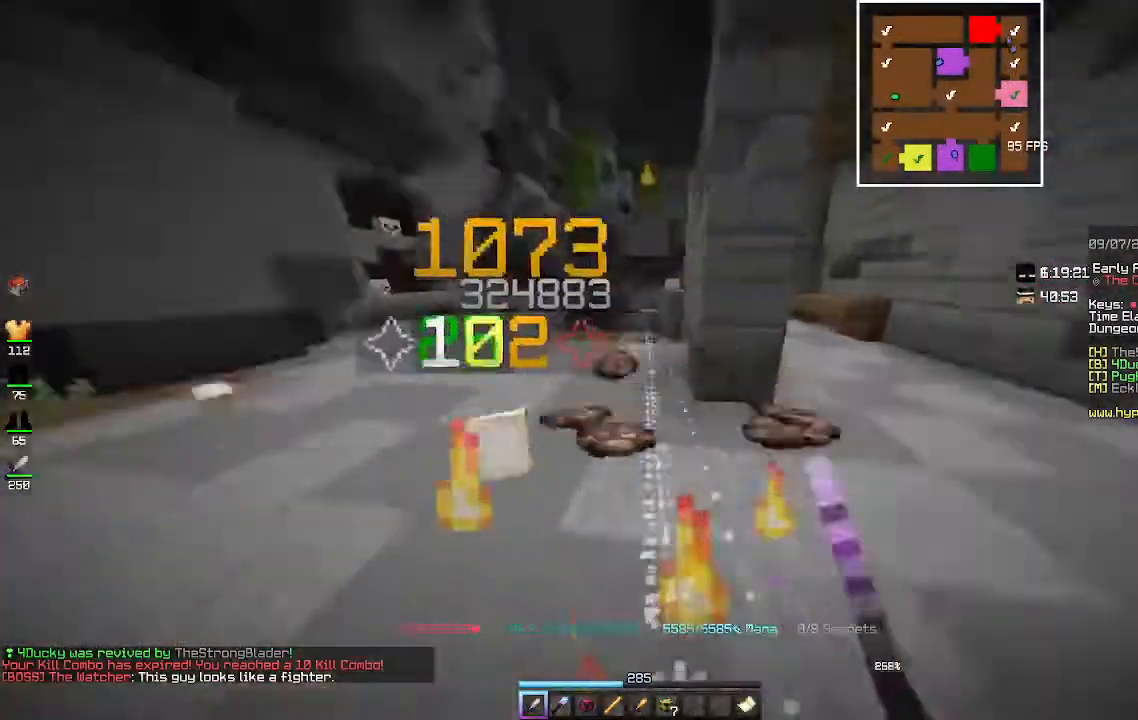
{"keys": ["w"], "mouse": [], "events": [[100, "mouse_left", "up"], [300, "mouse_left", "down"], [500, "mouse_left", "up"]]}
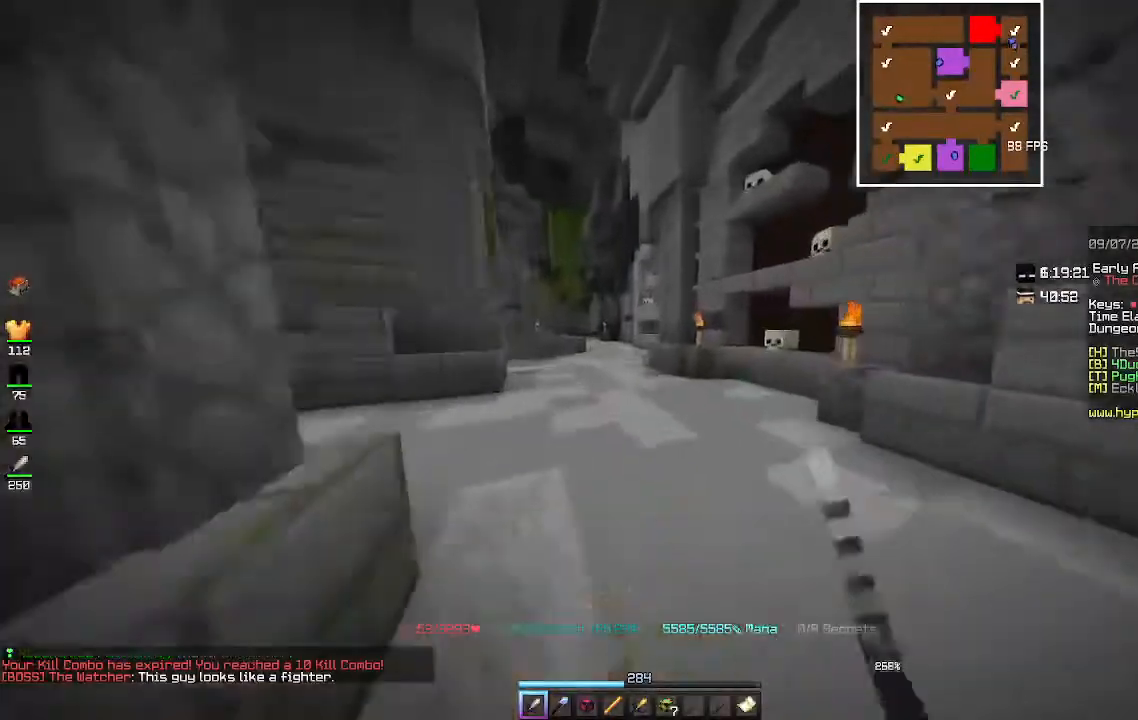
{"keys": ["w"], "mouse": [], "events": []}
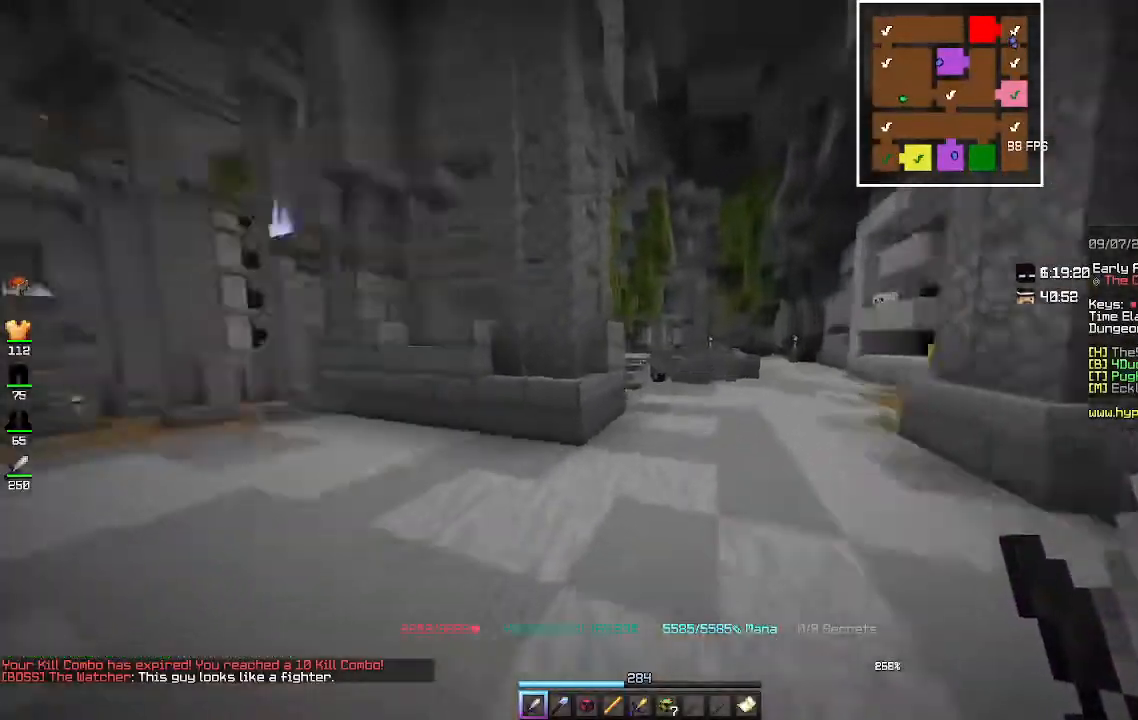
{"keys": ["d", "w"], "mouse": [], "events": [[433, "d", "down"]]}
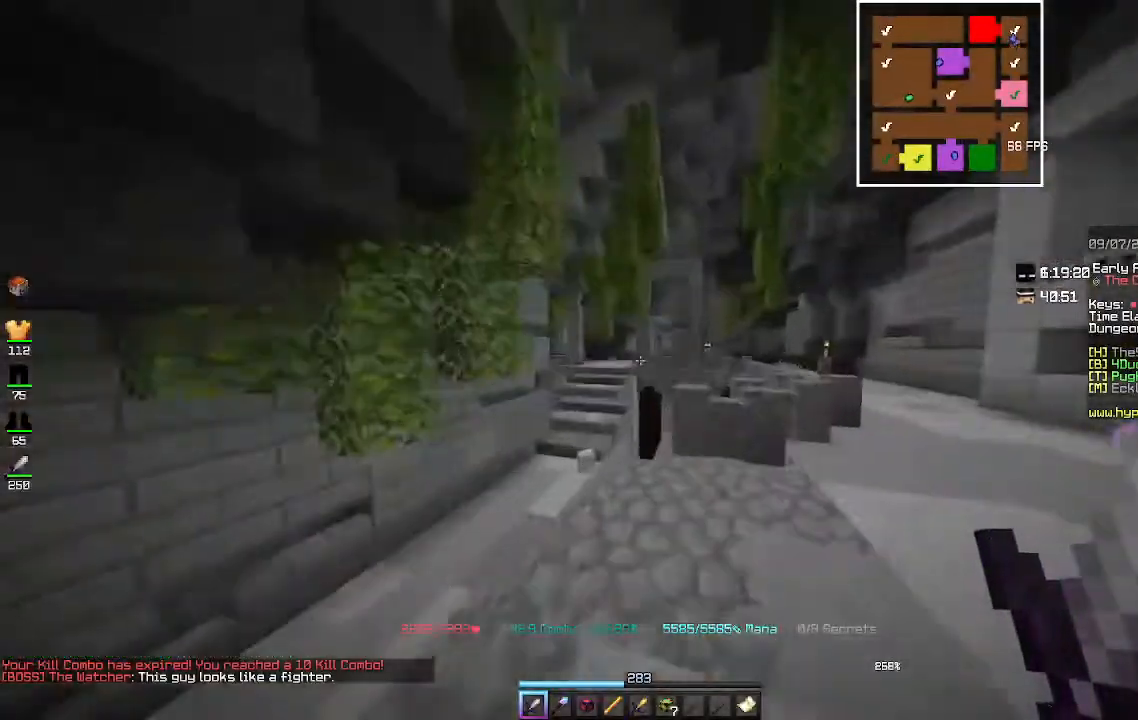
{"keys": ["w"], "mouse": [], "events": [[167, "d", "up"]]}
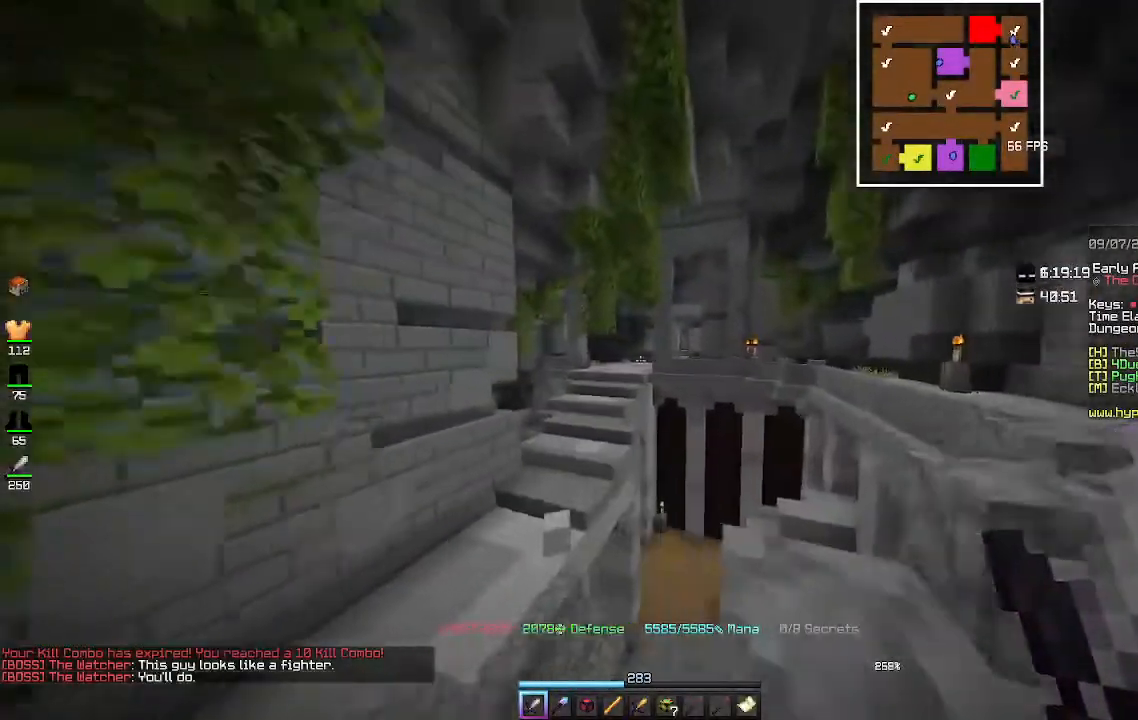
{"keys": ["a", "w"], "mouse": [], "events": [[33, "a", "down"], [33, "w", "up"], [267, "mouse_right", "down"], [367, "w", "down"], [467, "mouse_right", "up"]]}
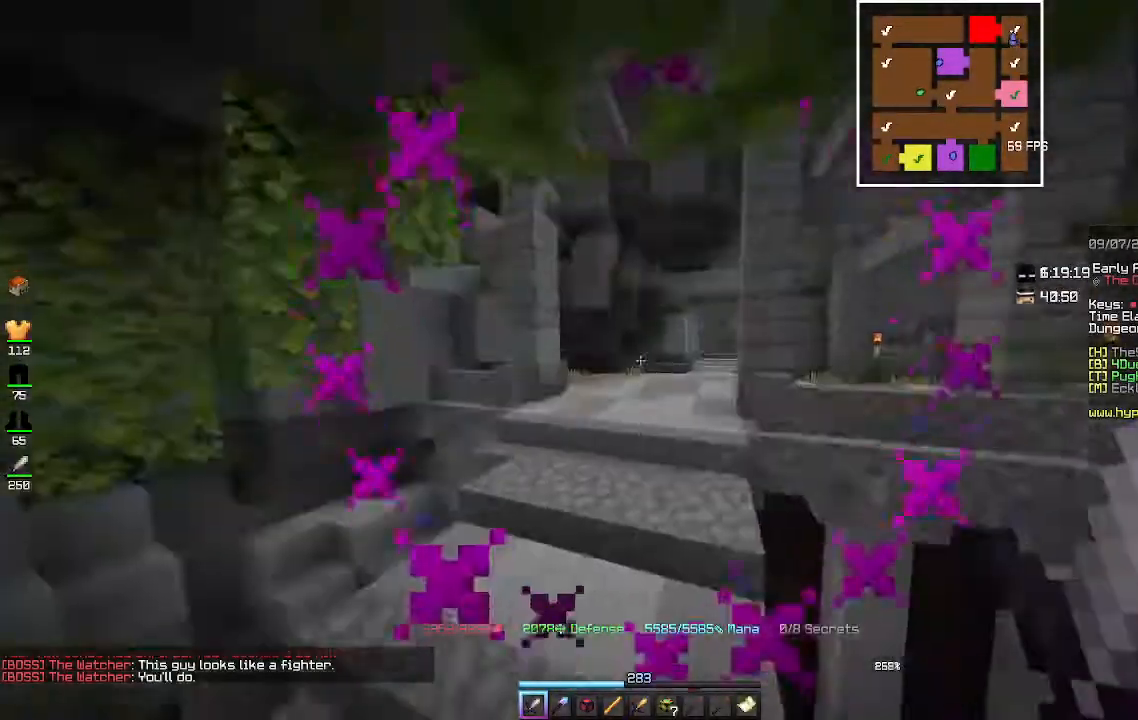
{"keys": ["w"], "mouse": [], "events": [[167, "a", "up"], [267, "mouse_right", "down"], [500, "mouse_right", "up"]]}
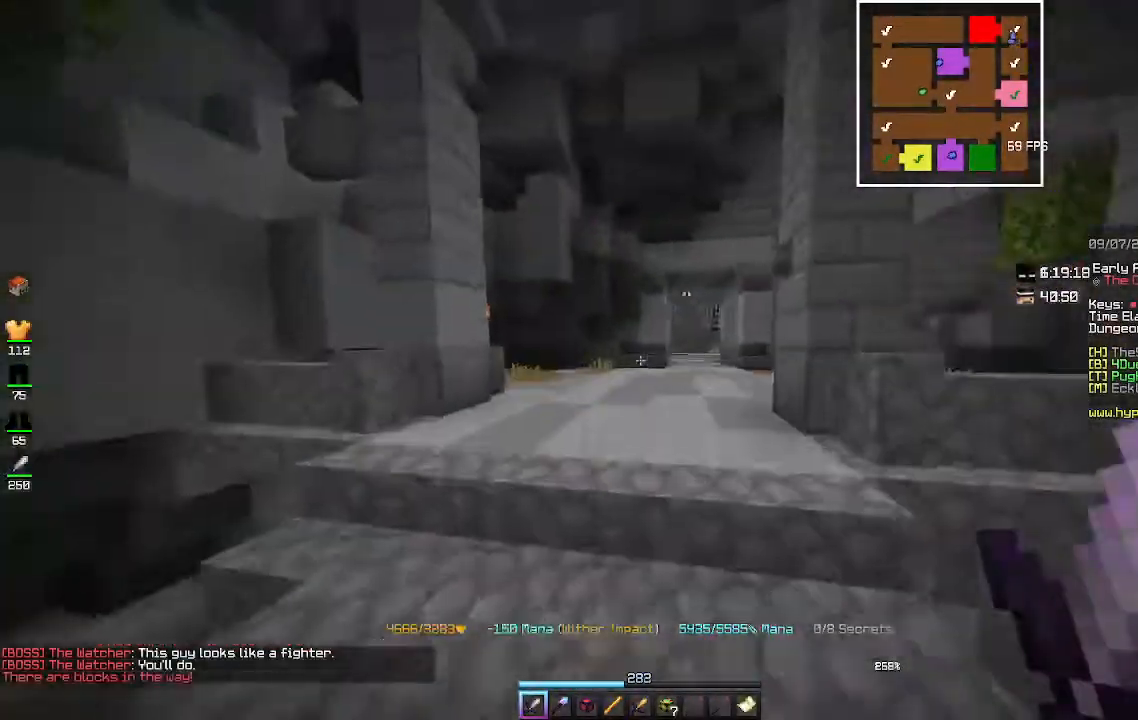
{"keys": ["d", "w"], "mouse": [], "events": [[200, "d", "down"]]}
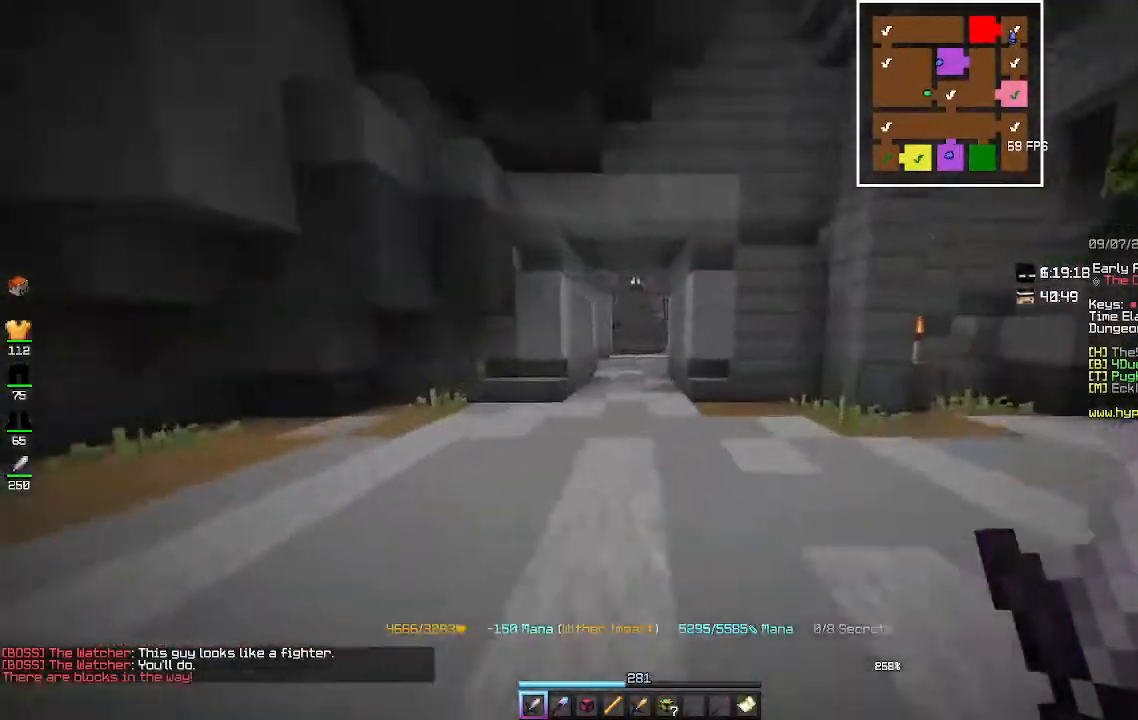
{"keys": ["w"], "mouse": [], "events": [[67, "d", "up"], [67, "mouse_right", "down"], [300, "mouse_right", "up"]]}
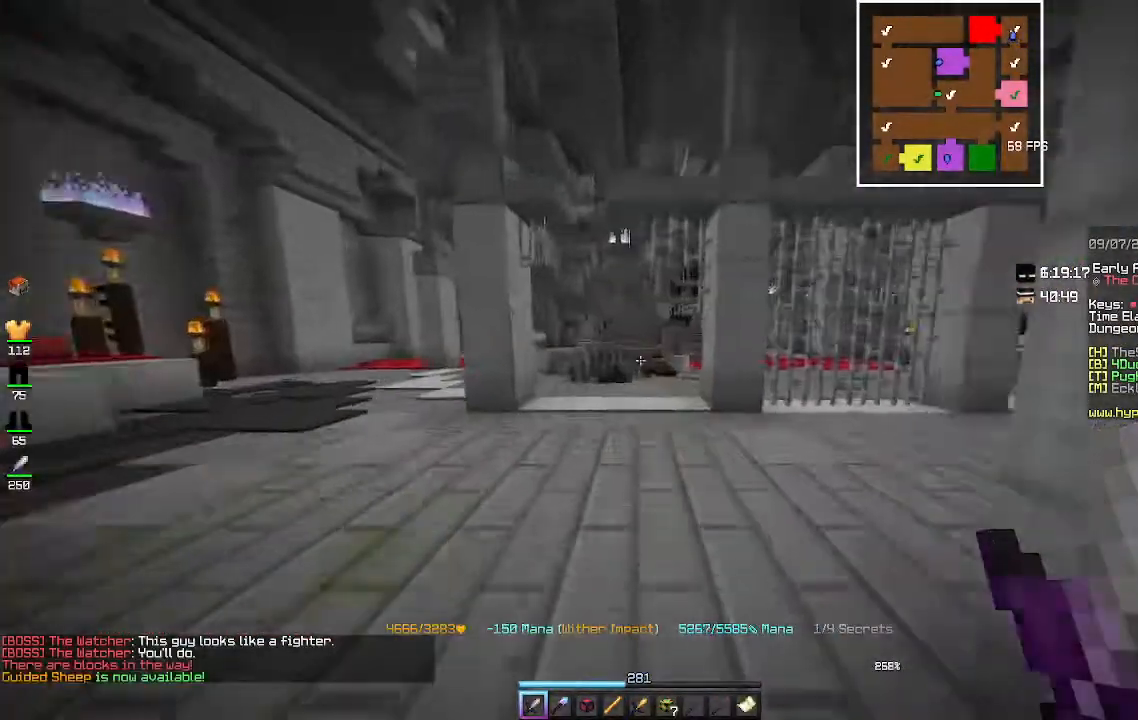
{"keys": ["w"], "mouse": [], "events": []}
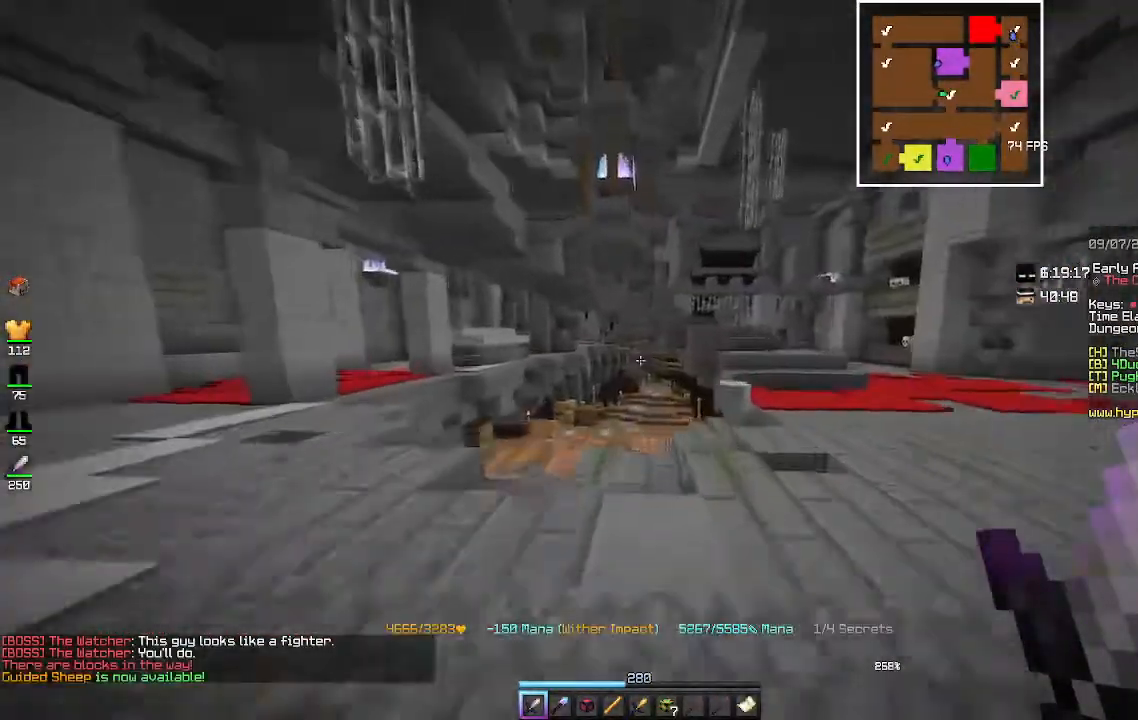
{"keys": ["w"], "mouse": [], "events": []}
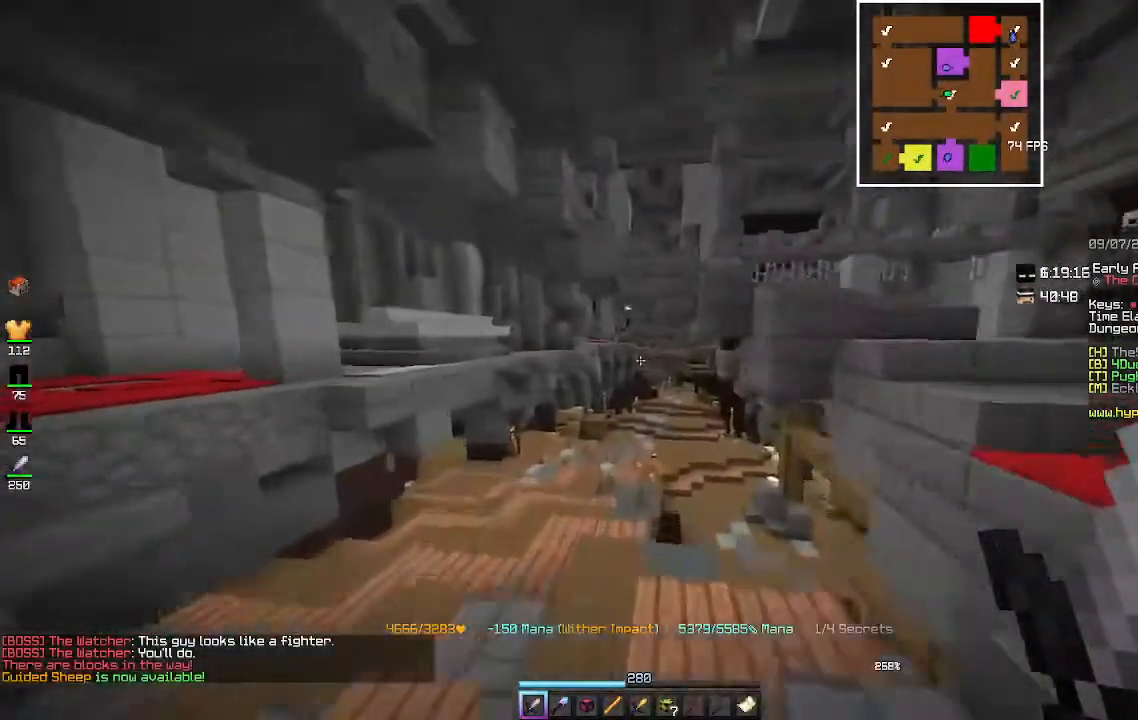
{"keys": ["w"], "mouse": ["right"], "events": [[433, "mouse_right", "down"]]}
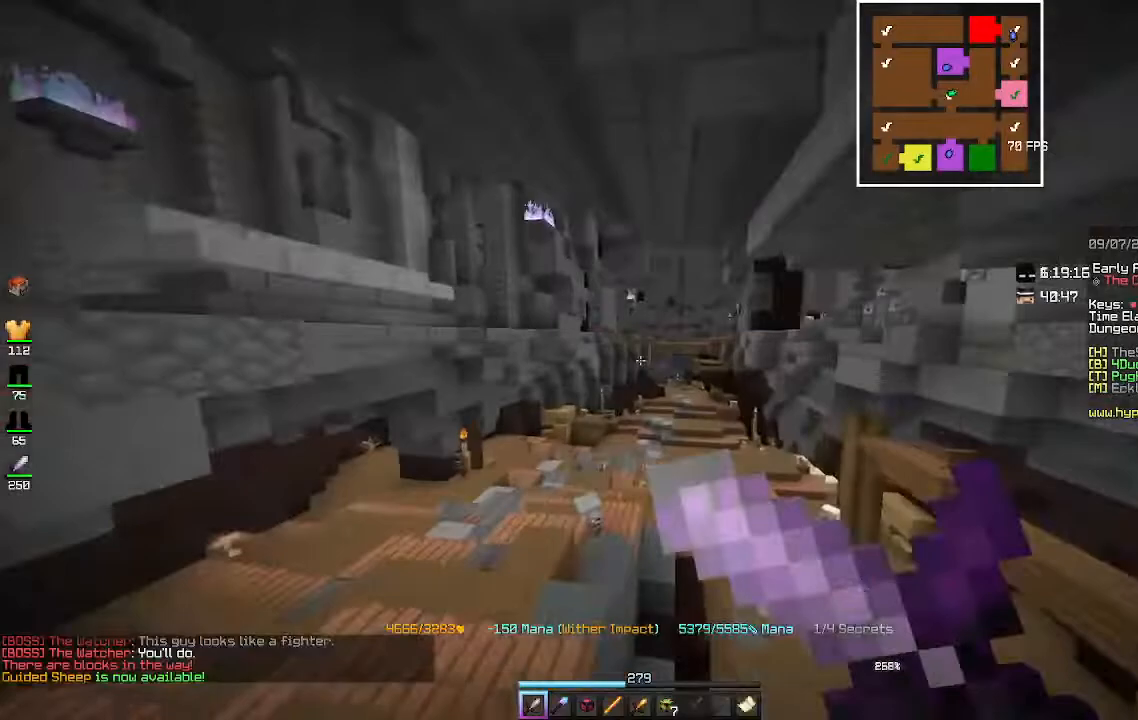
{"keys": ["w"], "mouse": ["right"], "events": []}
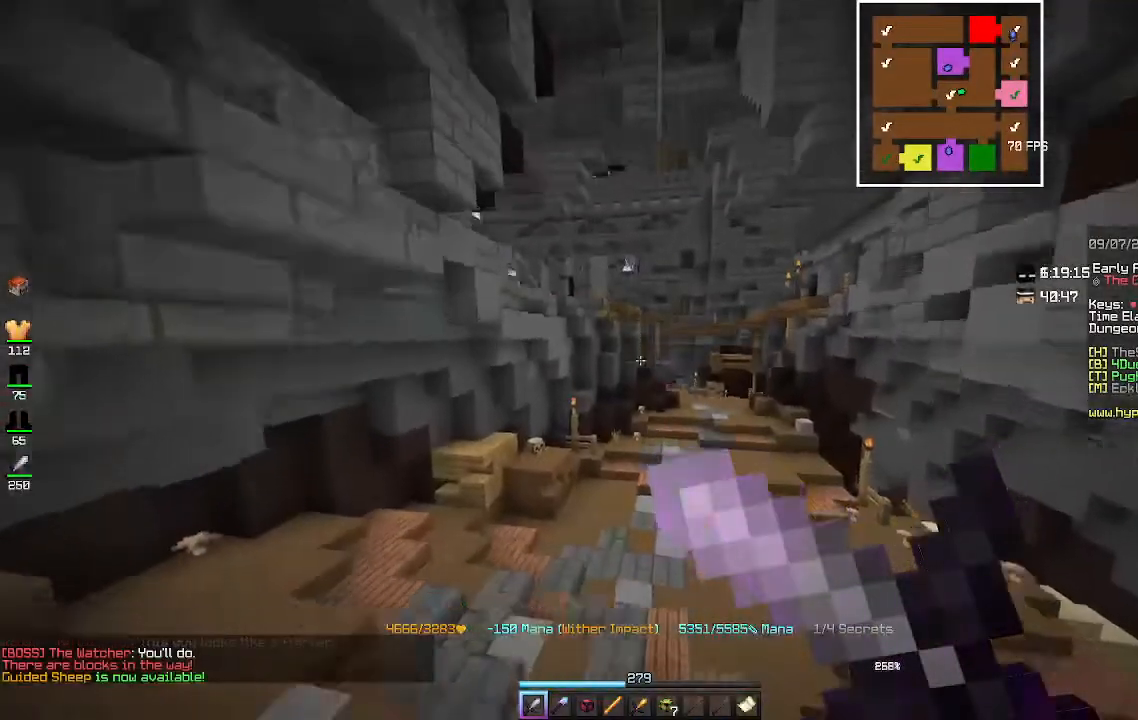
{"keys": ["w"], "mouse": [], "events": [[167, "mouse_right", "up"]]}
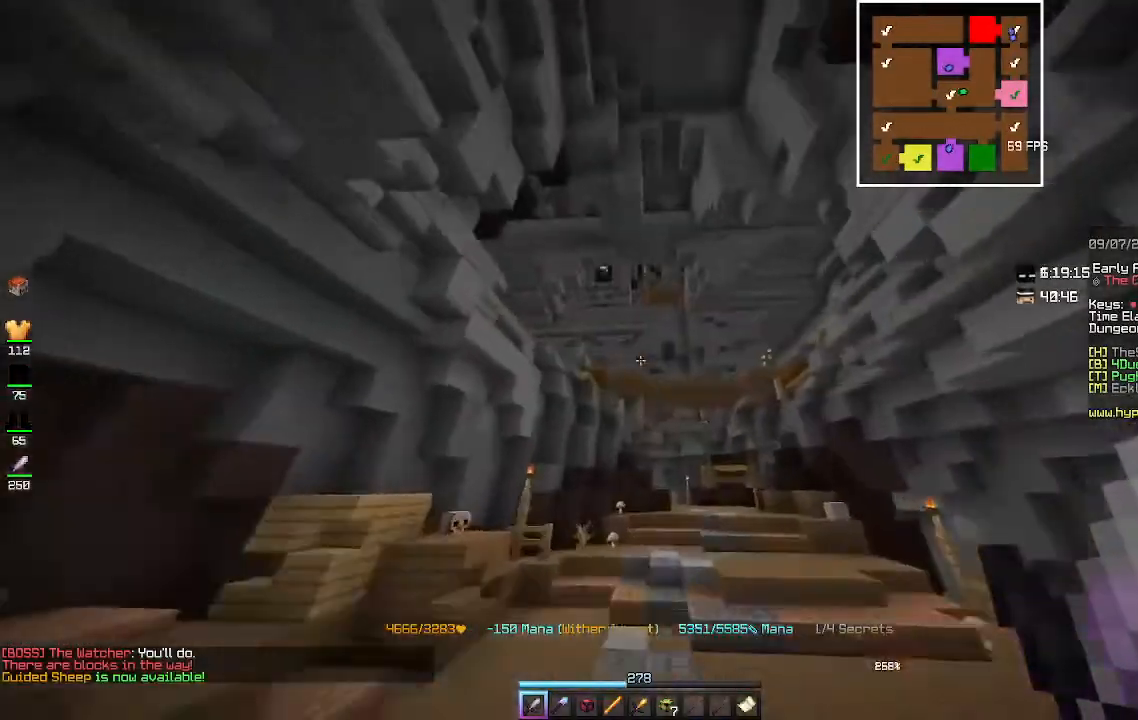
{"keys": ["w"], "mouse": ["right"], "events": [[67, "mouse_right", "down"]]}
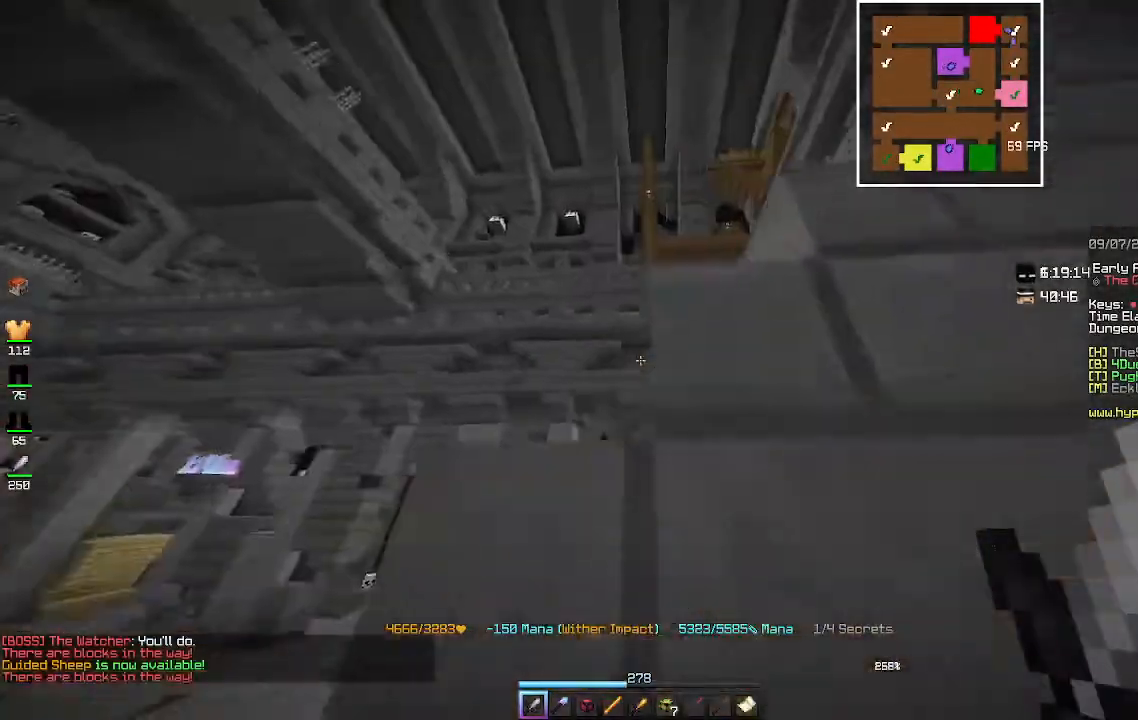
{"keys": ["w"], "mouse": [], "events": [[167, "mouse_right", "up"]]}
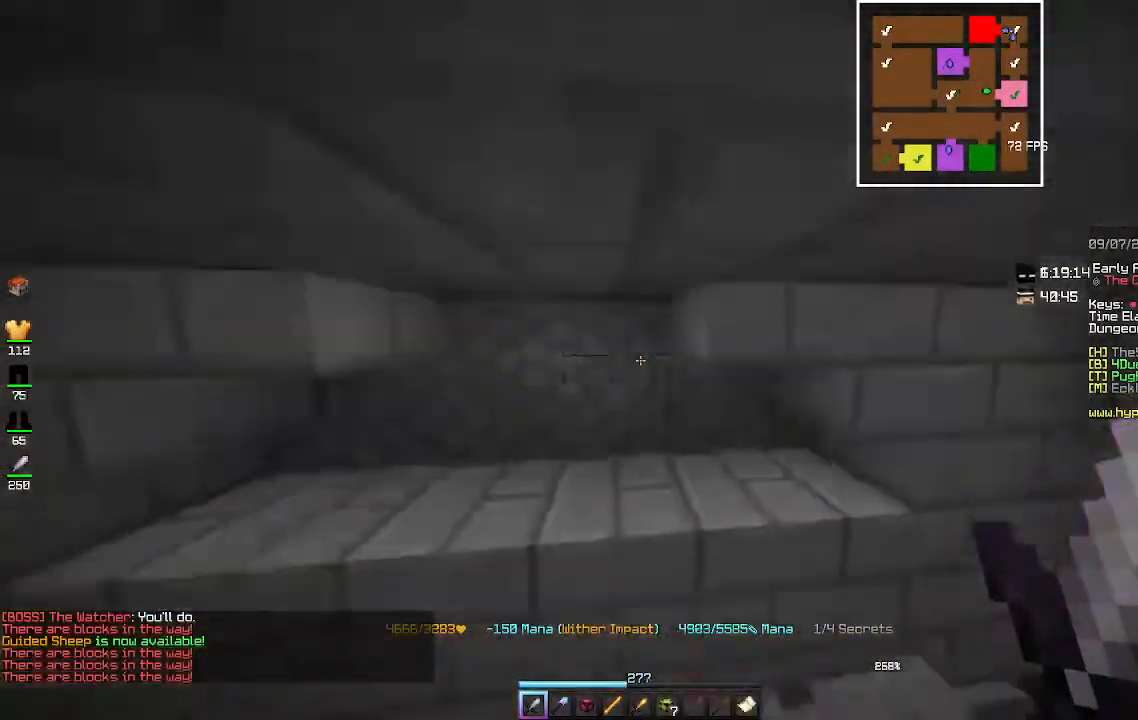
{"keys": ["d", "w"], "mouse": [], "events": [[200, "d", "down"]]}
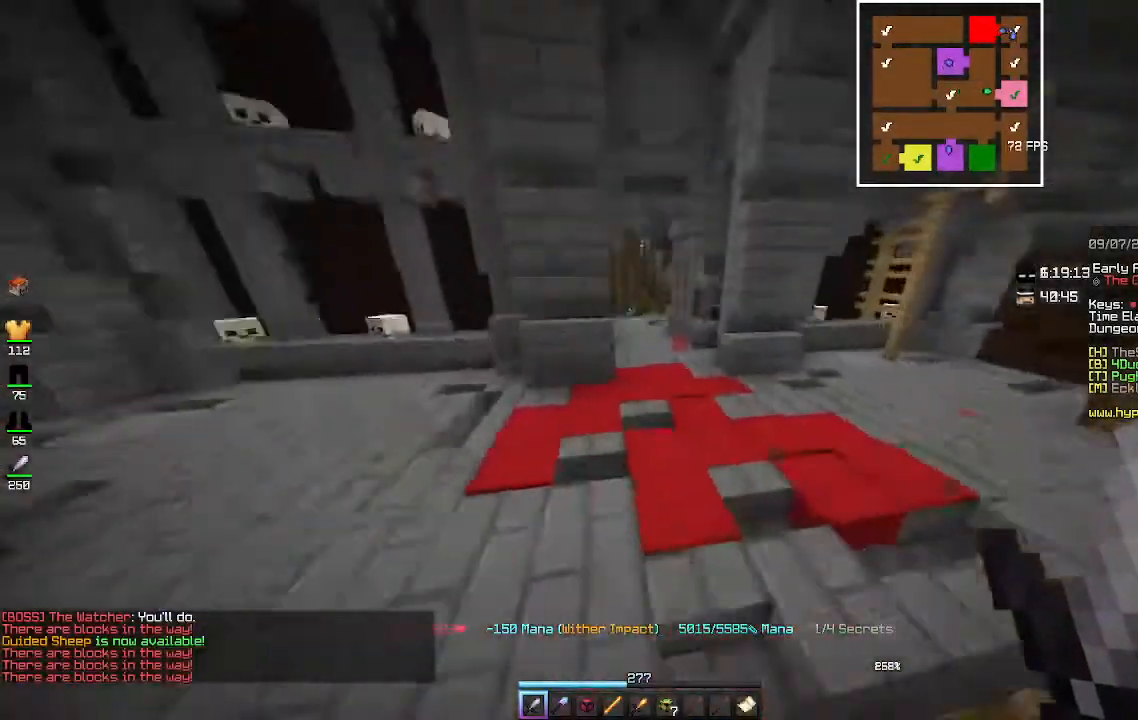
{"keys": ["w"], "mouse": ["right"], "events": [[33, "mouse_right", "down"], [67, "d", "up"]]}
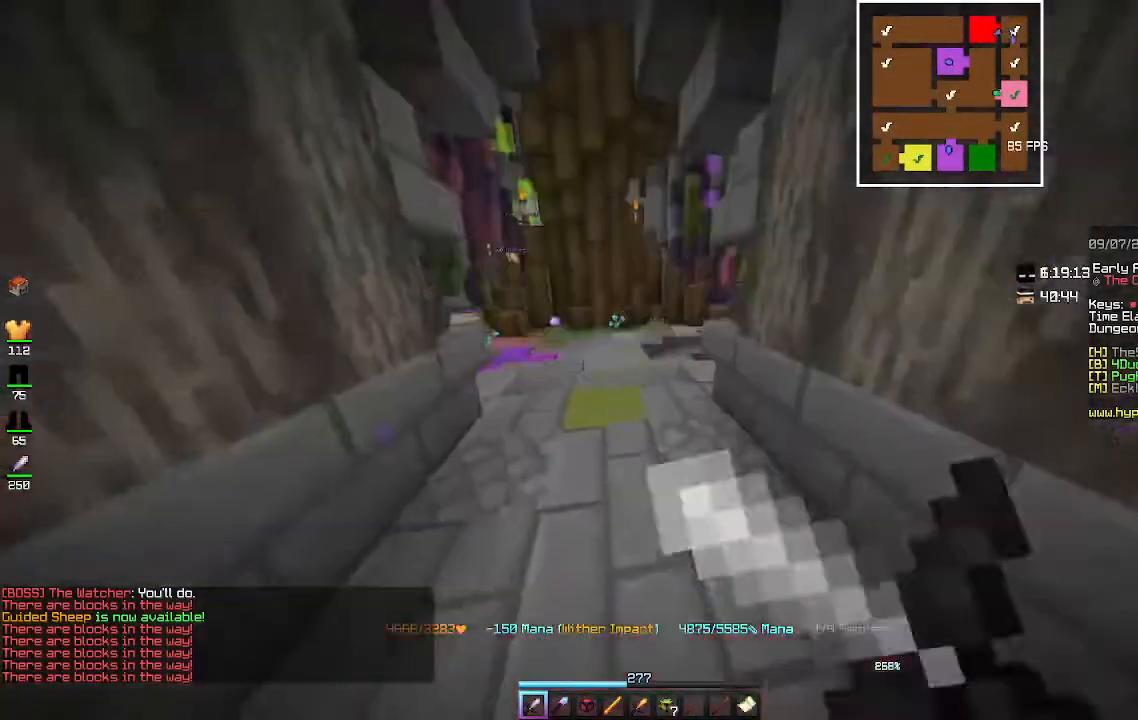
{"keys": ["d"], "mouse": ["right"], "events": [[333, "d", "down"], [467, "w", "up"]]}
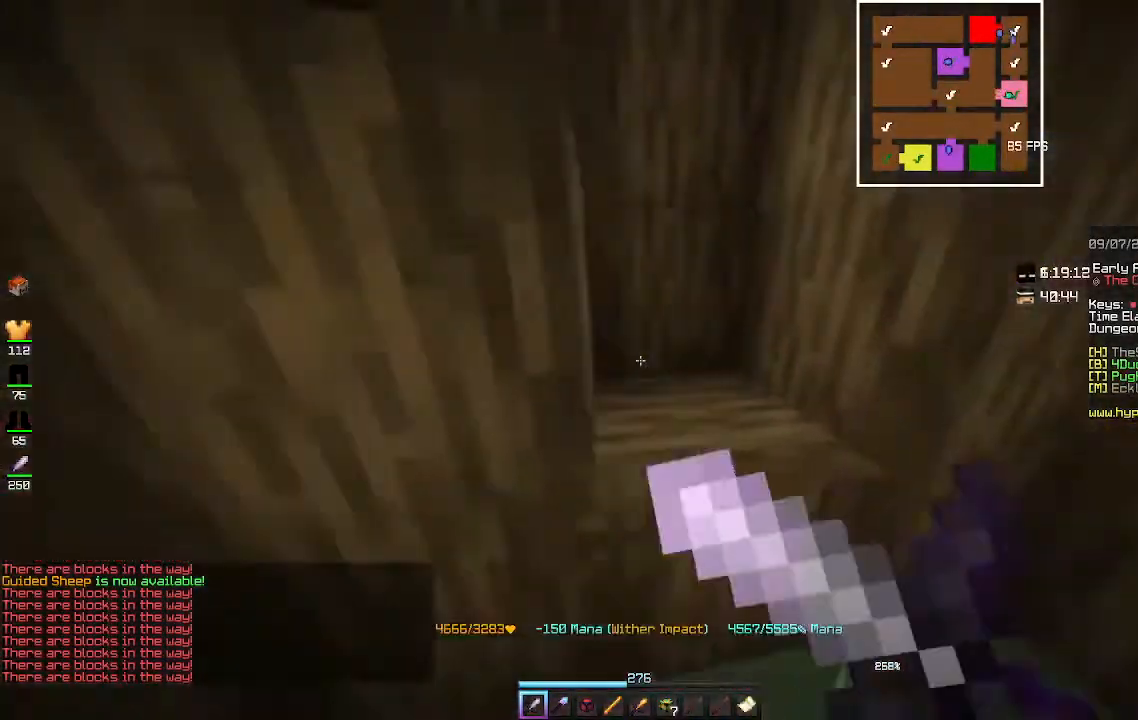
{"keys": ["d"], "mouse": ["right"], "events": []}
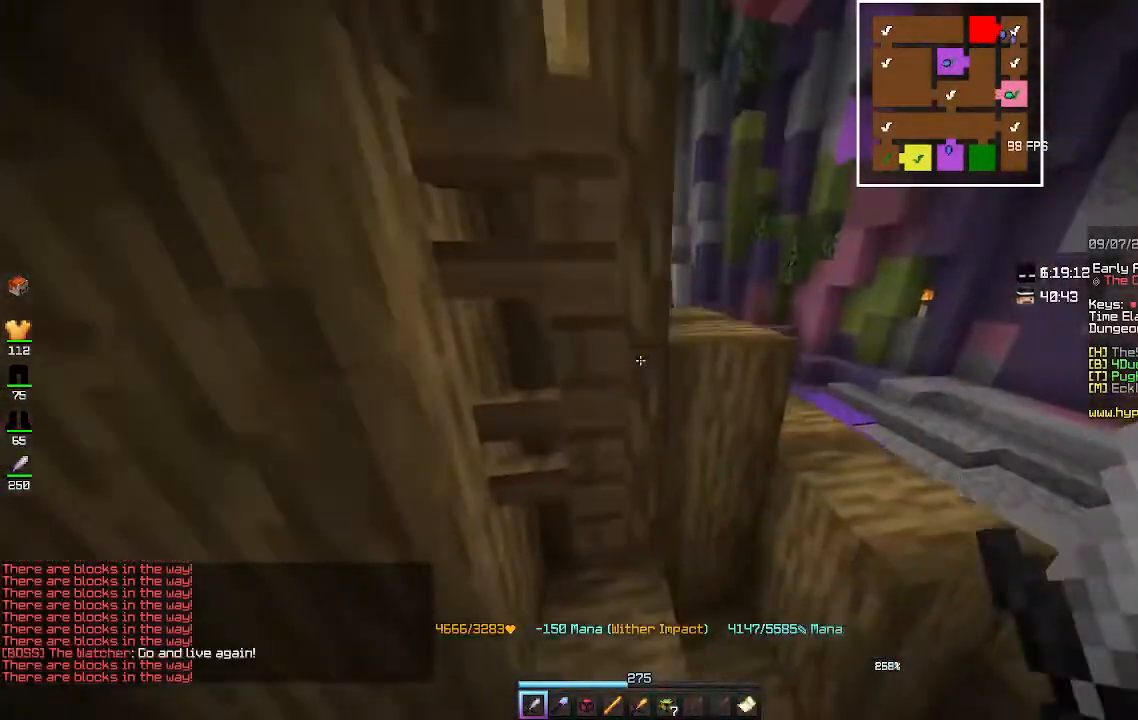
{"keys": ["d"], "mouse": ["right"], "events": []}
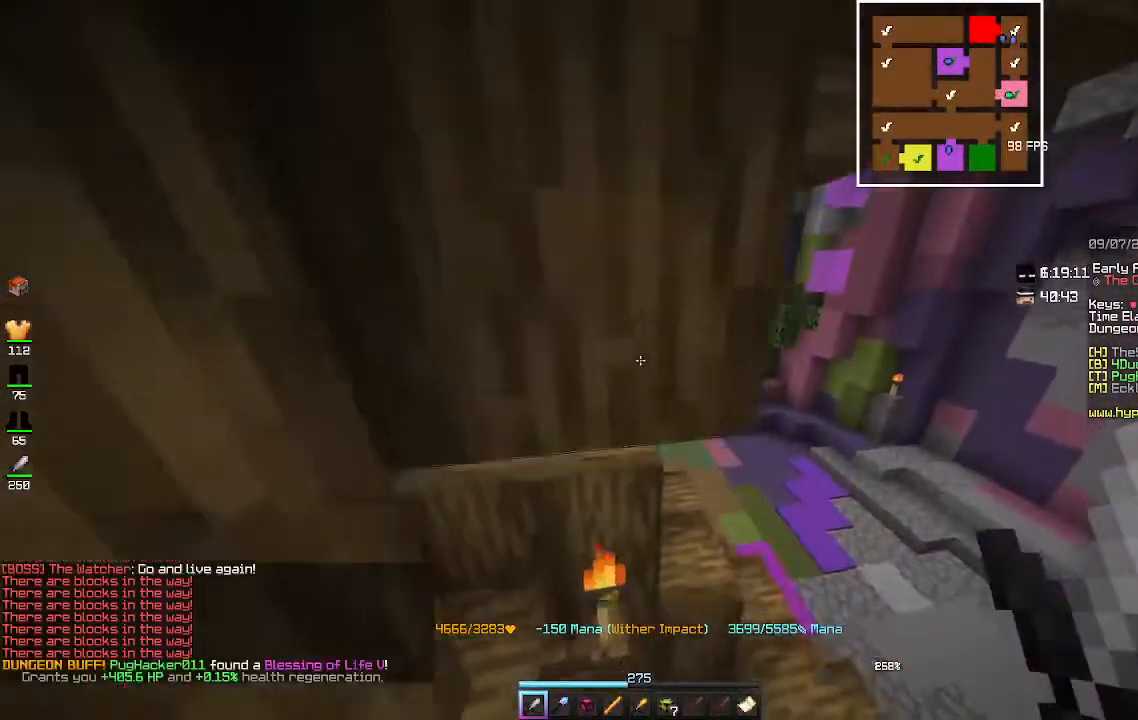
{"keys": ["d", "w"], "mouse": [], "events": [[100, "w", "down"], [333, "mouse_right", "up"]]}
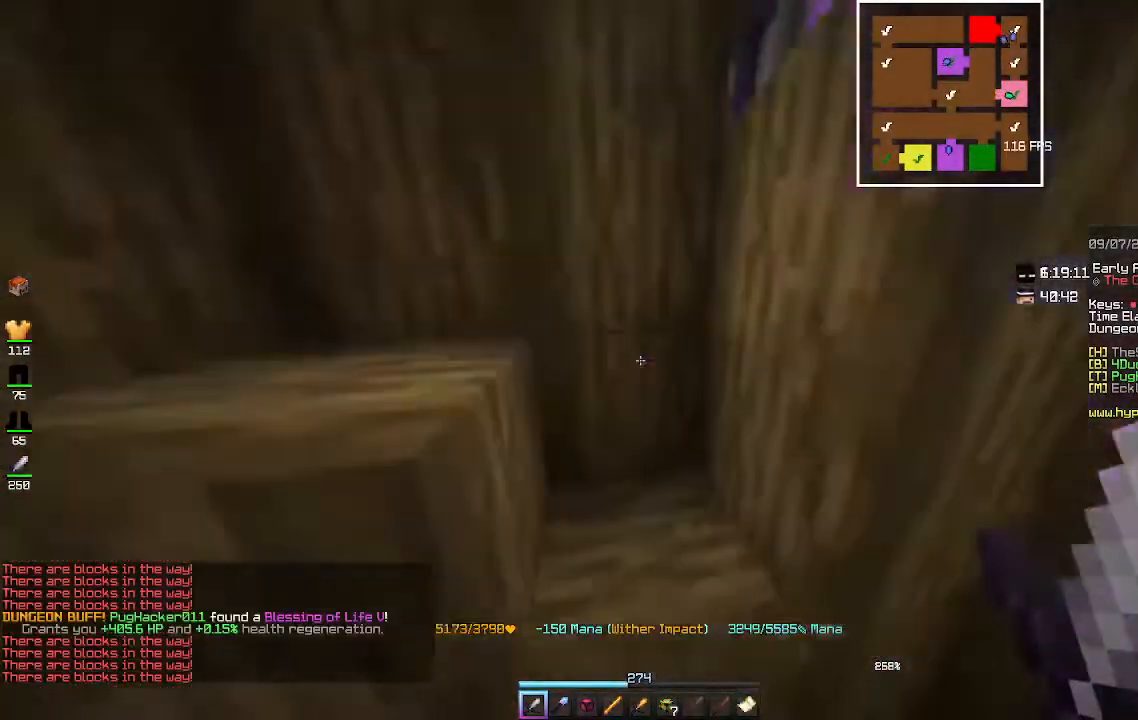
{"keys": ["w"], "mouse": ["right"], "events": [[100, "mouse_right", "down"], [233, "w", "up"], [467, "d", "up"], [467, "w", "down"]]}
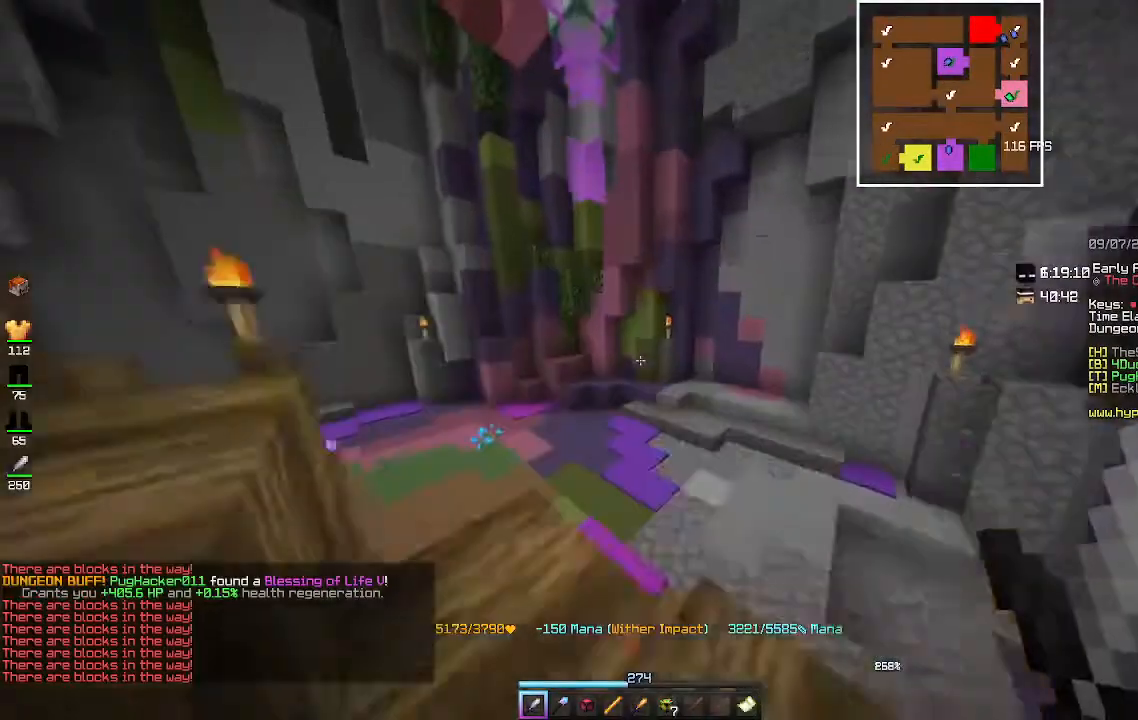
{"keys": ["a"], "mouse": ["right"], "events": [[333, "a", "down"], [500, "w", "up"]]}